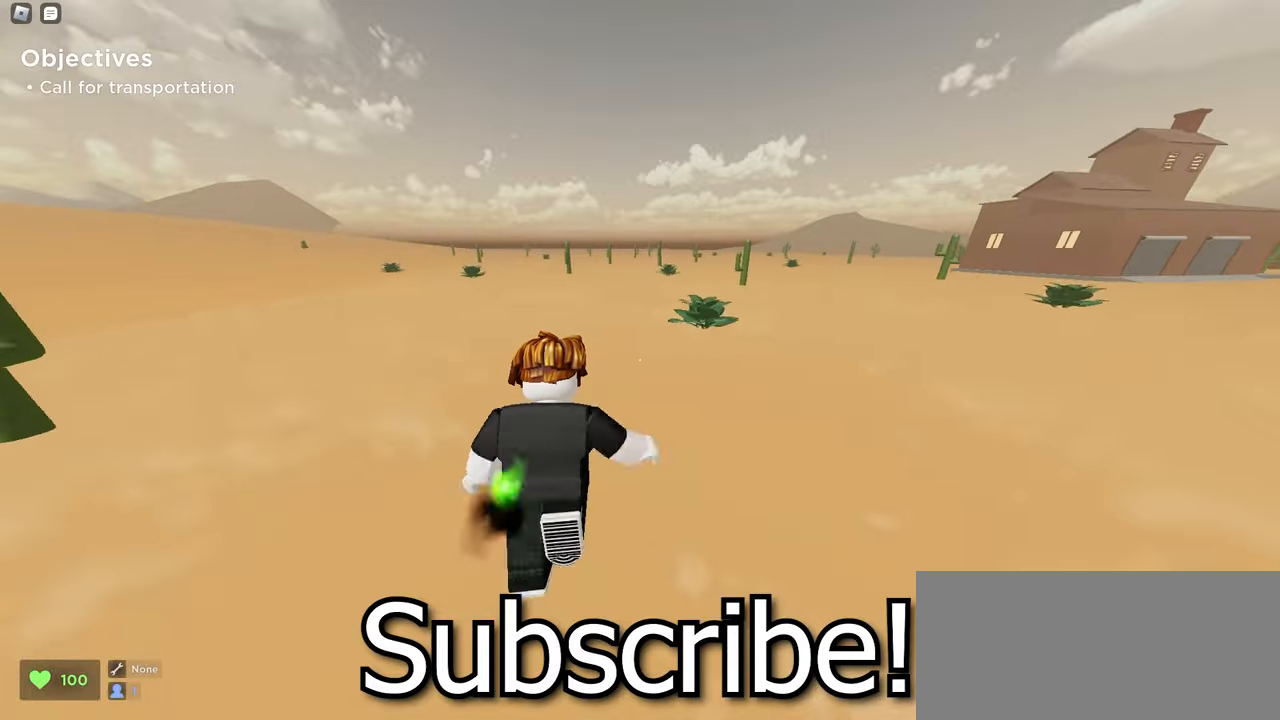
Gameplay with keyboard and mouse; each line is a JSON object with the keys and mouse buttons held at the frame after it. "events" lists presses ("down") and releases ("up") of "a", "ctrl", "d", "e", "f", "q", "r", "s", "shift", "space", "tab", "w", "mouse_left", "mouse_wheel", "mouse_right", "mouse_mb4" and "mouse_mb5" between this image and that frame as [ms after this image, input, new state], when the widget could be followed in between. "mouse_left", "mouse_wheel", "mouse_right", "mouse_mb4", "mouse_mb5" = the "left", "wheel", "right", "mb4", "mb5" buttons of the "mouse" list. No other keys are recorded. "wheel" means that the mouse wheel is clicked or scrolled. Mouse movement is not recorded.
{"keys": ["a", "w"], "mouse": ["left"], "events": []}
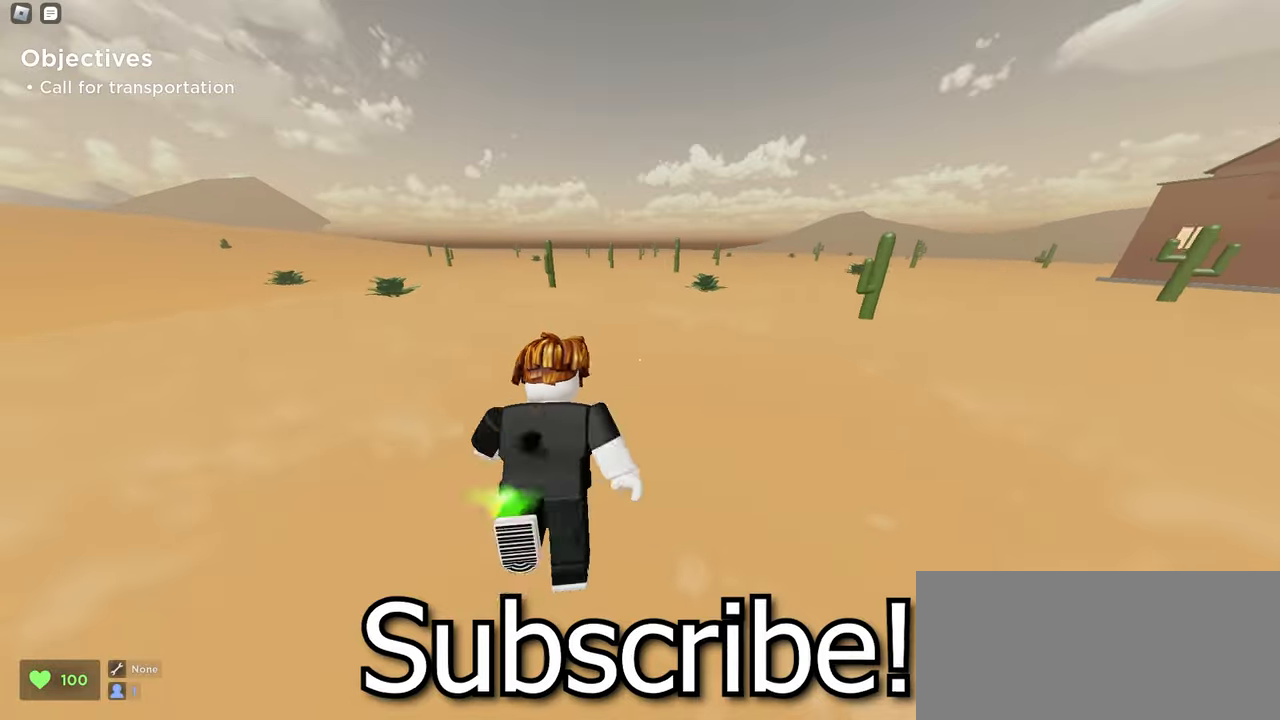
{"keys": ["d", "w"], "mouse": ["left"], "events": [[433, "a", "up"], [433, "d", "down"]]}
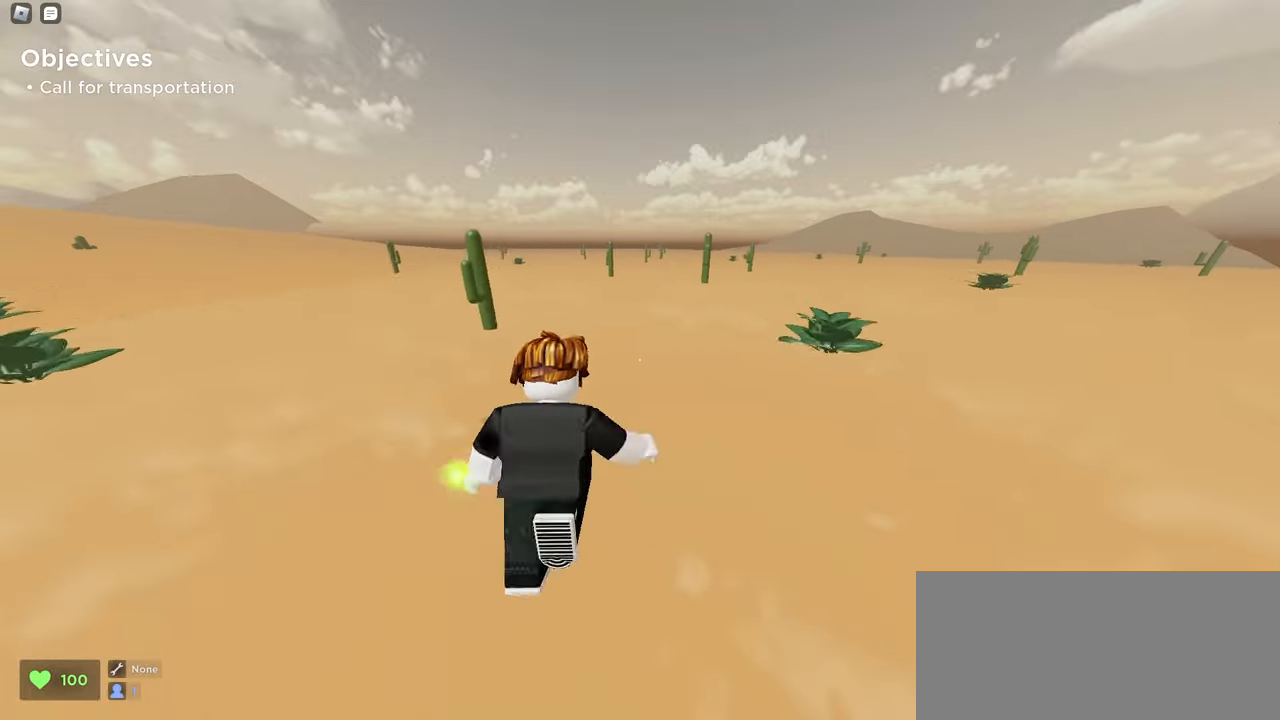
{"keys": ["w"], "mouse": ["left"], "events": [[83, "space", "down"], [350, "d", "up"], [350, "space", "up"]]}
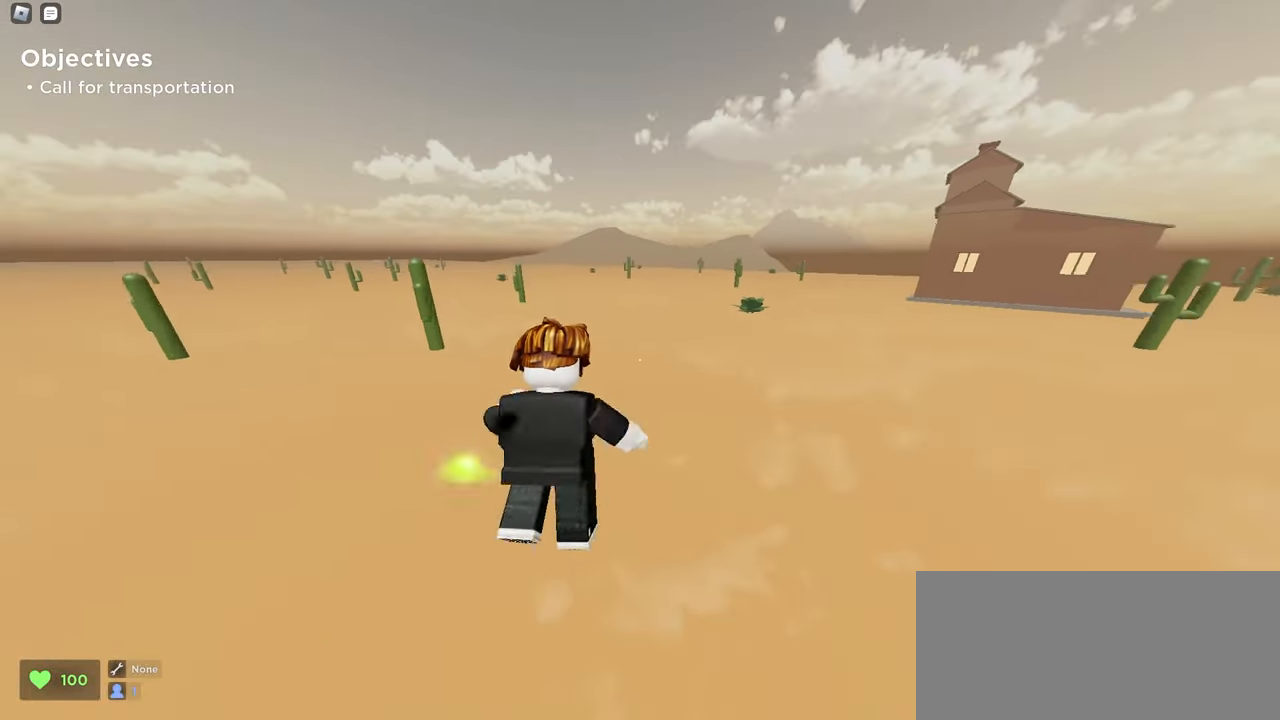
{"keys": ["d", "space", "w"], "mouse": ["left"], "events": [[33, "d", "down"], [283, "space", "down"]]}
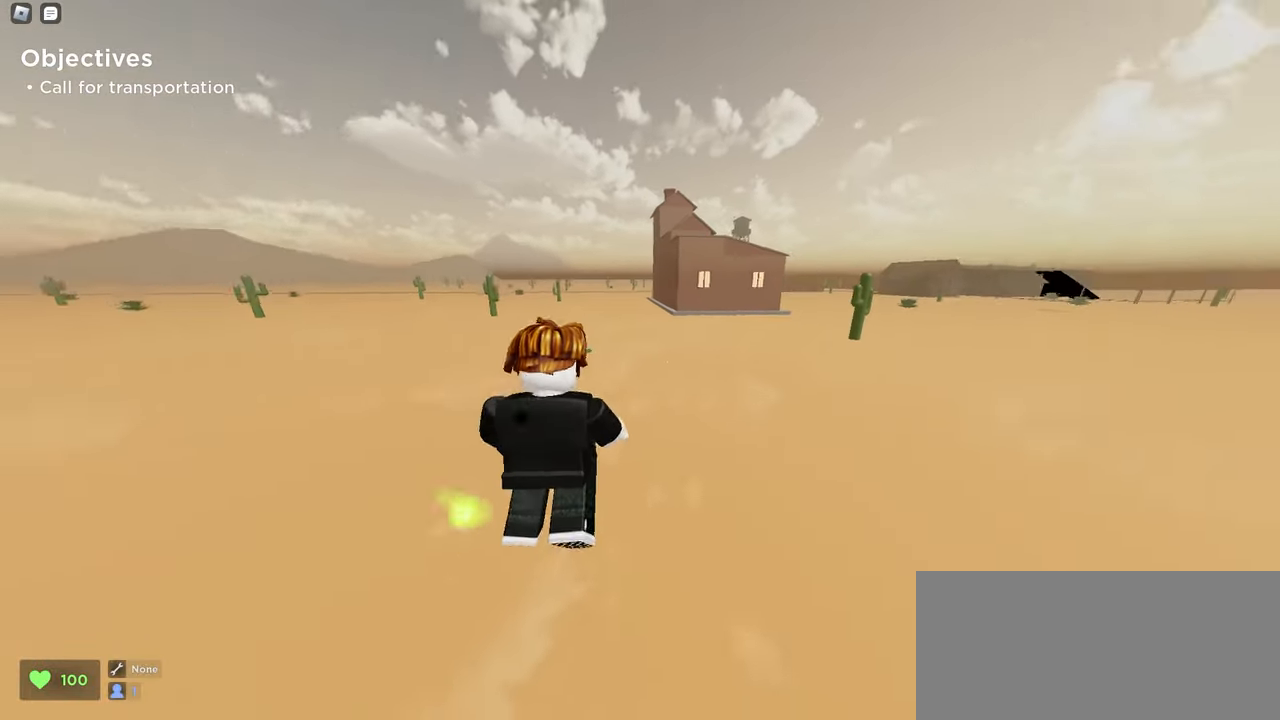
{"keys": ["a", "w"], "mouse": ["left"], "events": [[117, "space", "up"], [250, "d", "up"], [283, "a", "down"]]}
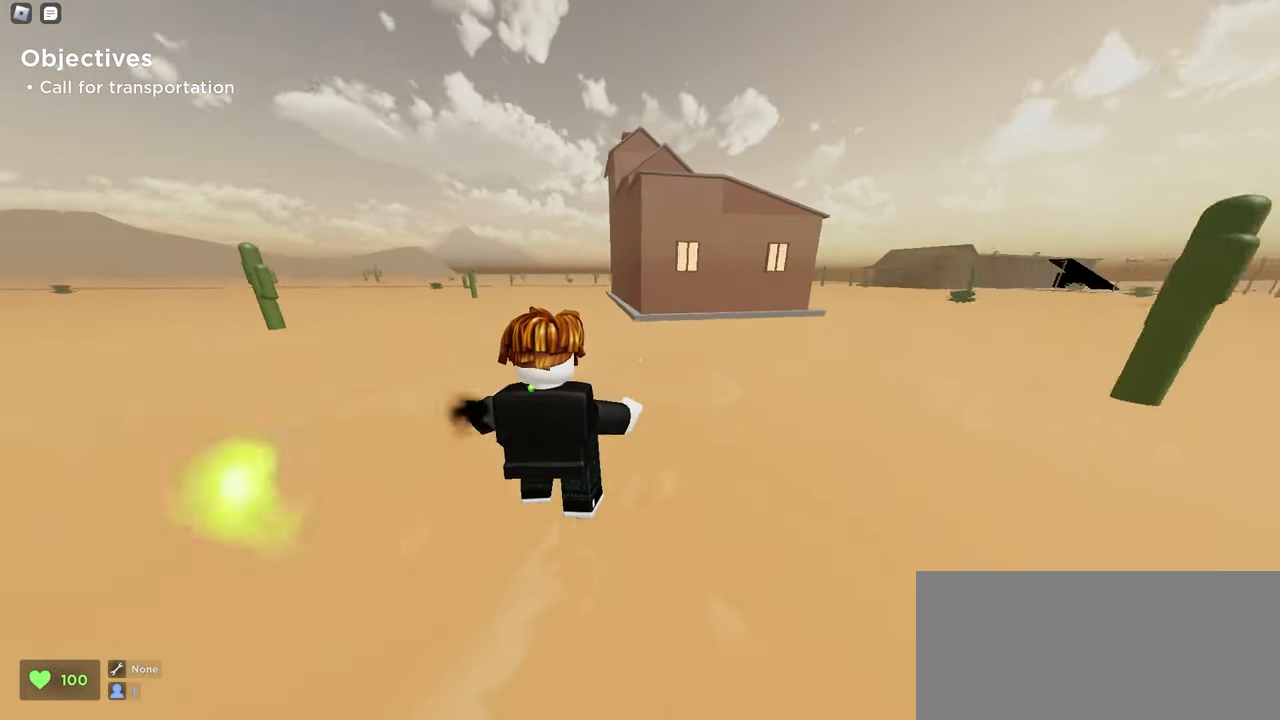
{"keys": ["a", "w"], "mouse": ["left"], "events": [[67, "space", "down"], [317, "space", "up"]]}
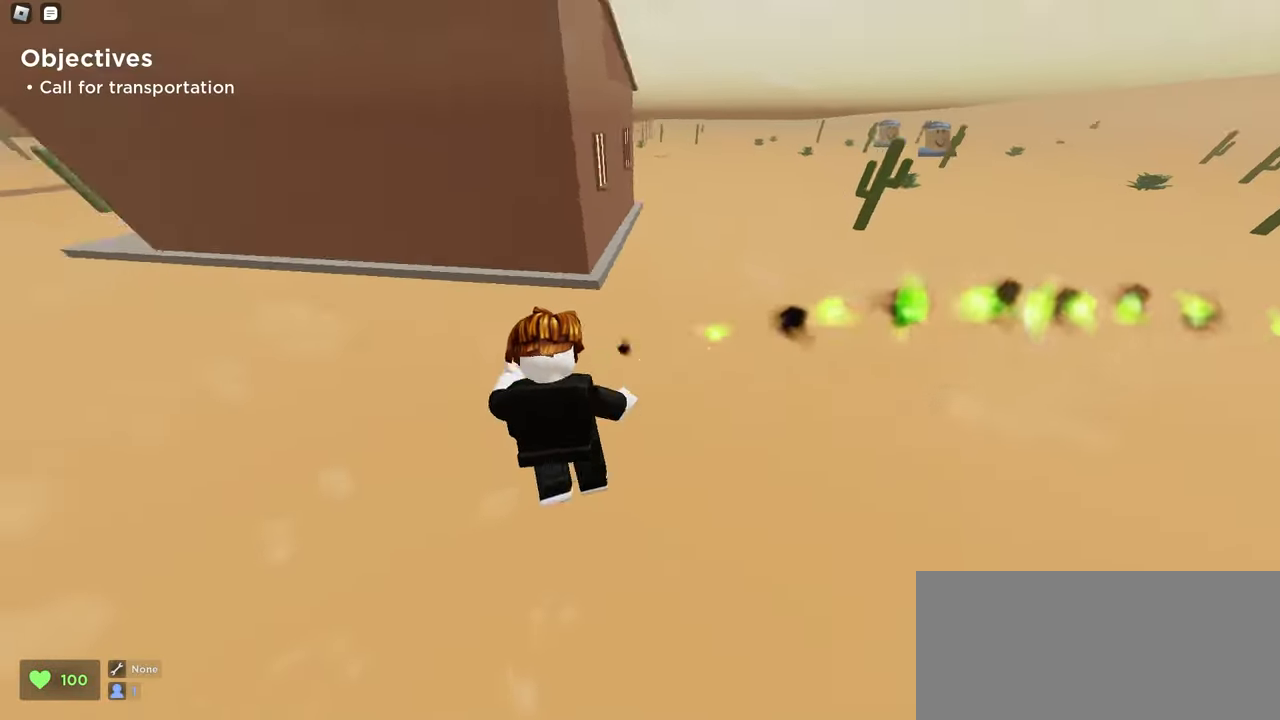
{"keys": ["d", "space", "w"], "mouse": ["left"], "events": [[283, "a", "up"], [367, "d", "down"], [367, "space", "down"]]}
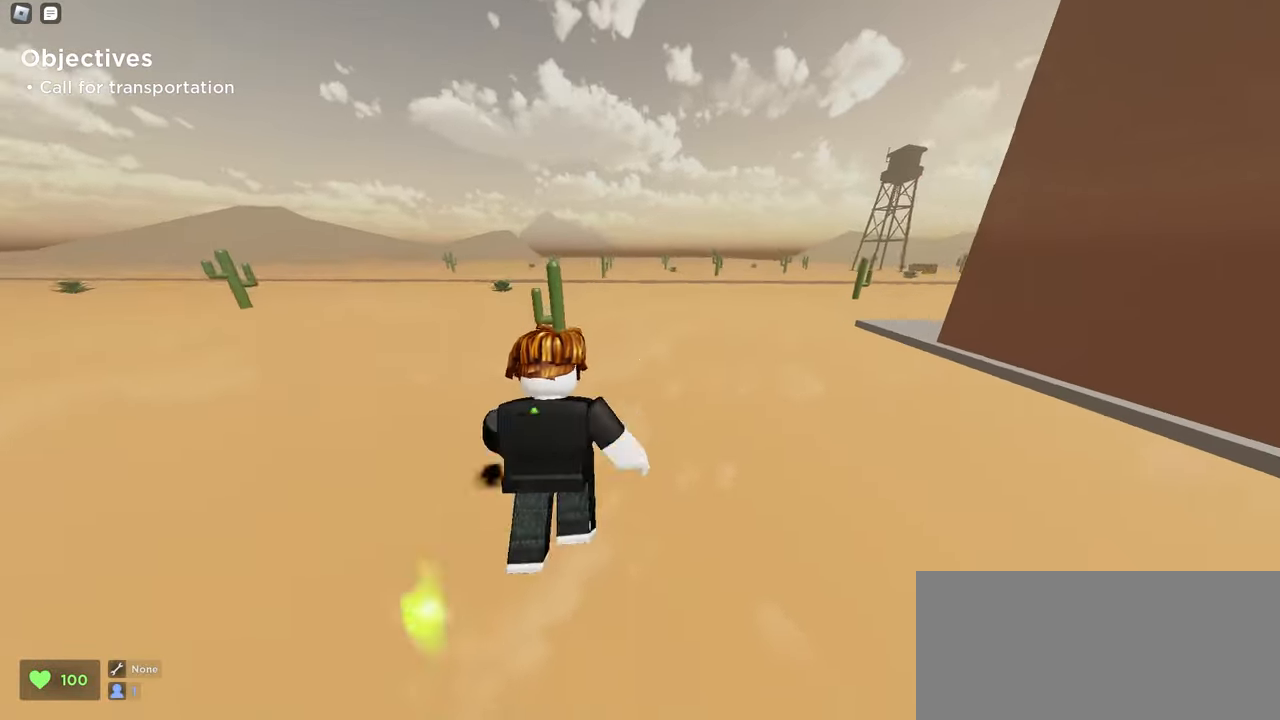
{"keys": ["w"], "mouse": ["left"], "events": [[100, "space", "up"], [217, "d", "up"], [300, "a", "down"], [417, "a", "up"]]}
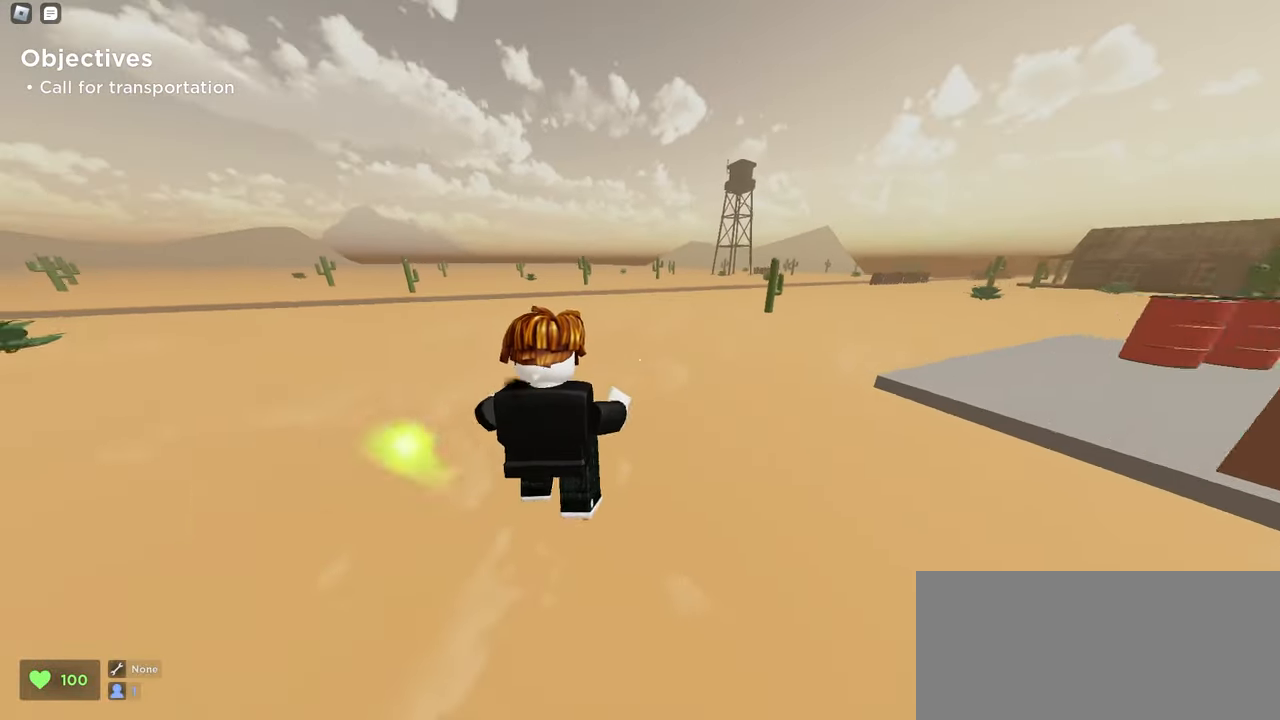
{"keys": ["w"], "mouse": ["left"], "events": [[50, "d", "down"], [100, "space", "down"], [350, "space", "up"], [400, "d", "up"]]}
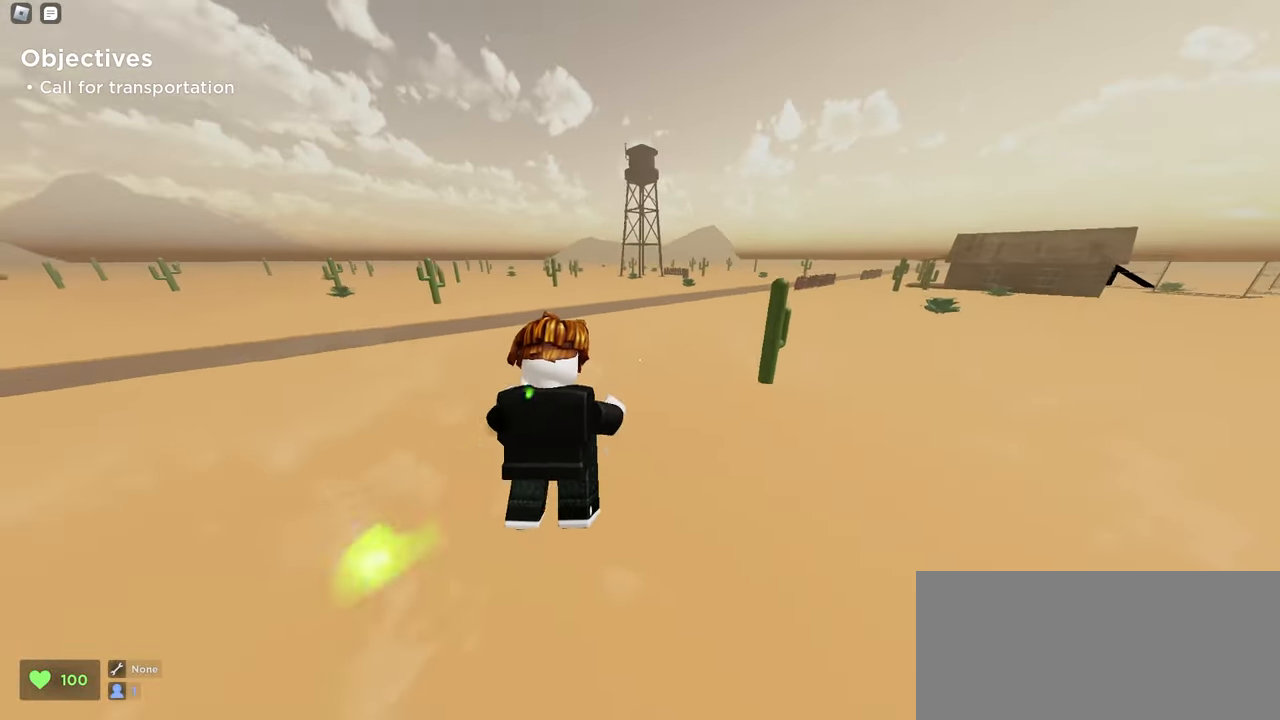
{"keys": ["d", "space", "w"], "mouse": ["left"], "events": [[200, "d", "down"], [317, "space", "down"]]}
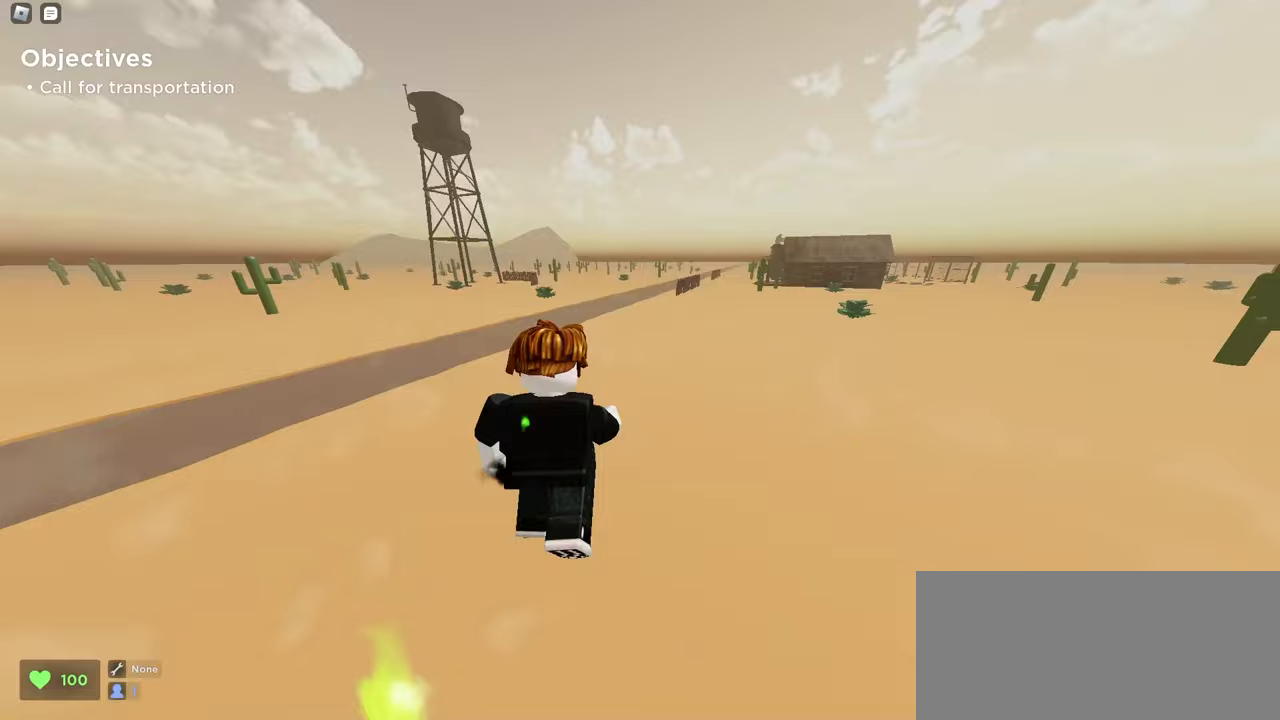
{"keys": ["a", "d", "w"], "mouse": ["left"], "events": [[83, "space", "up"], [150, "d", "up"], [167, "a", "down"], [500, "d", "down"]]}
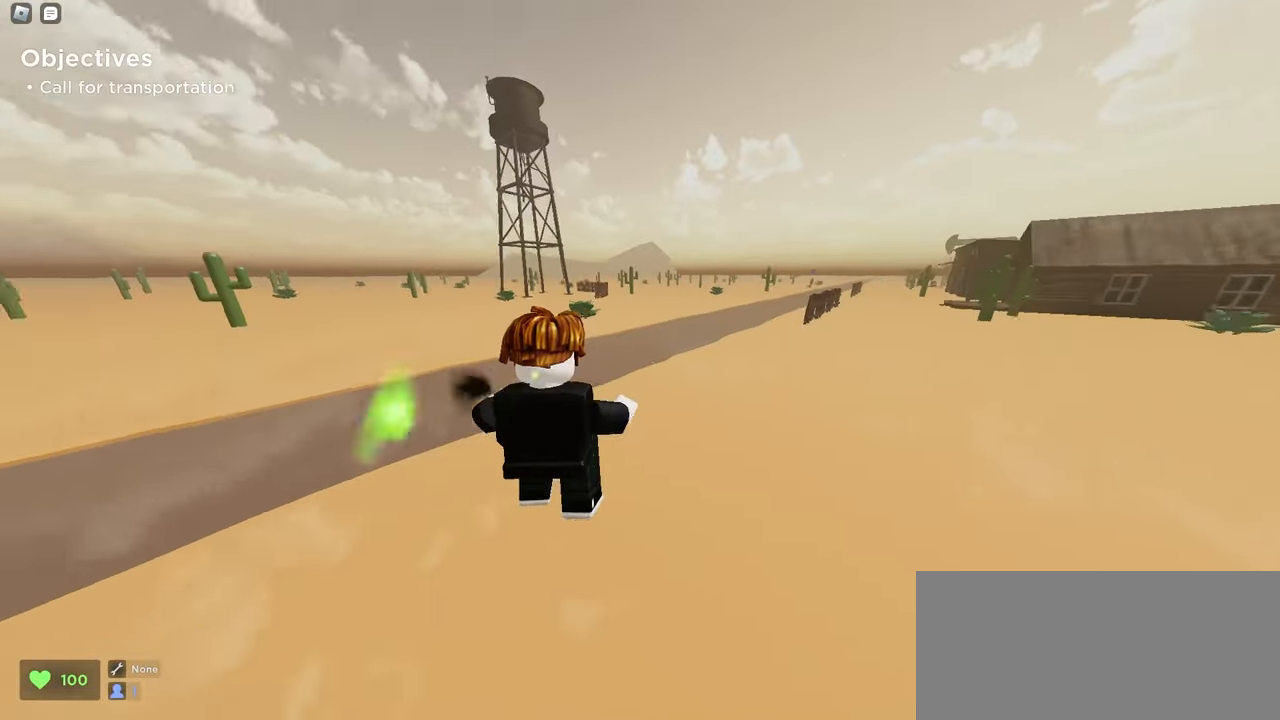
{"keys": ["w"], "mouse": ["left"], "events": [[67, "a", "up"], [100, "space", "down"], [300, "space", "up"], [383, "d", "up"]]}
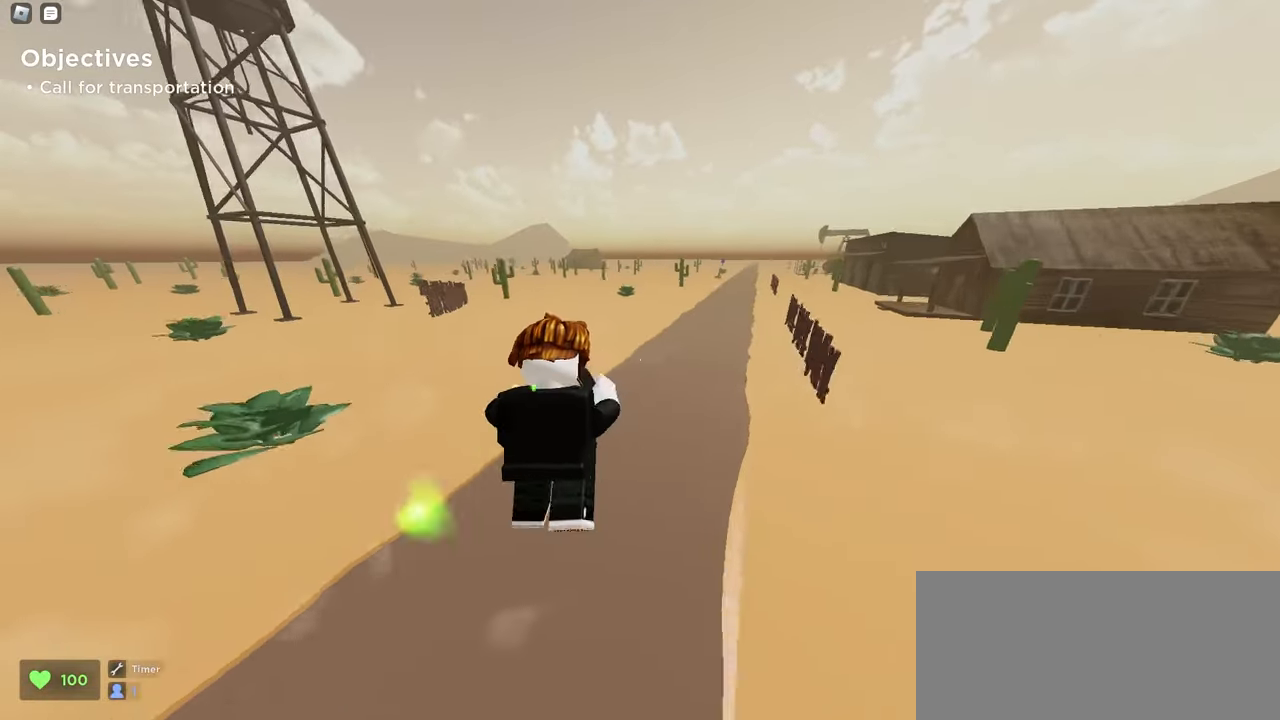
{"keys": ["d", "space", "w"], "mouse": ["left"], "events": [[300, "d", "down"], [333, "space", "down"]]}
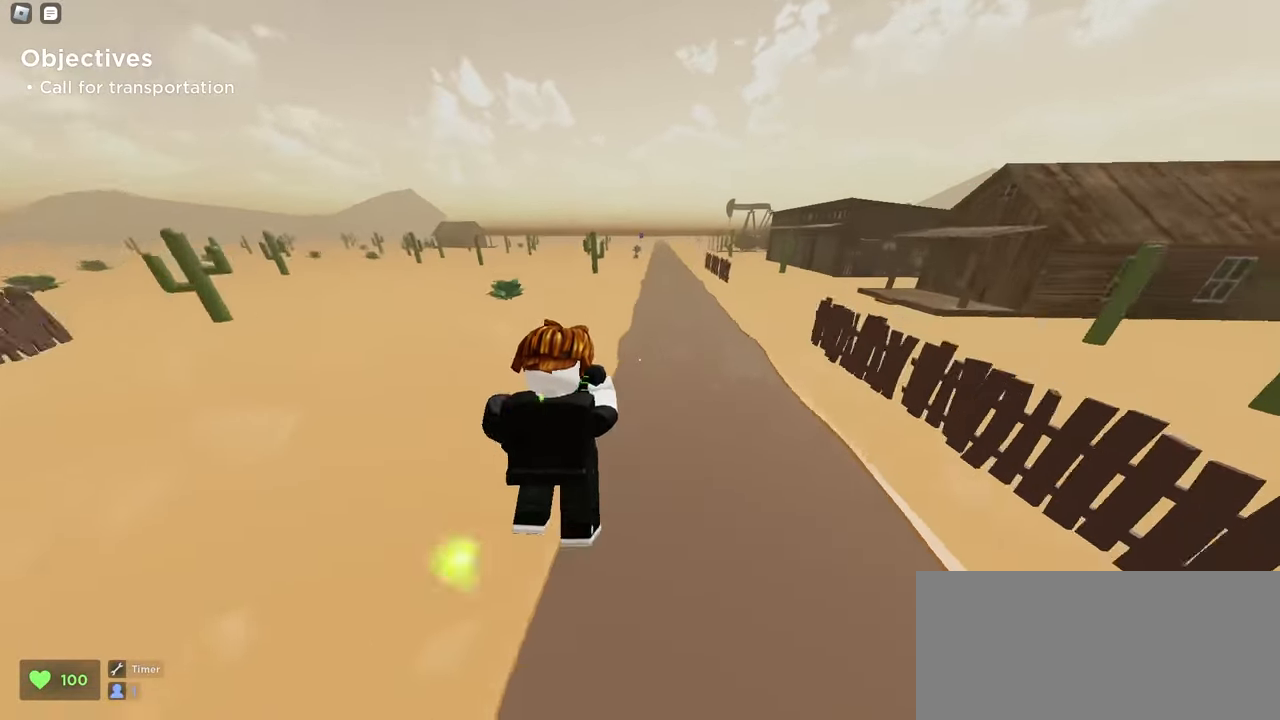
{"keys": ["w"], "mouse": ["left"], "events": [[83, "space", "up"], [350, "d", "up"]]}
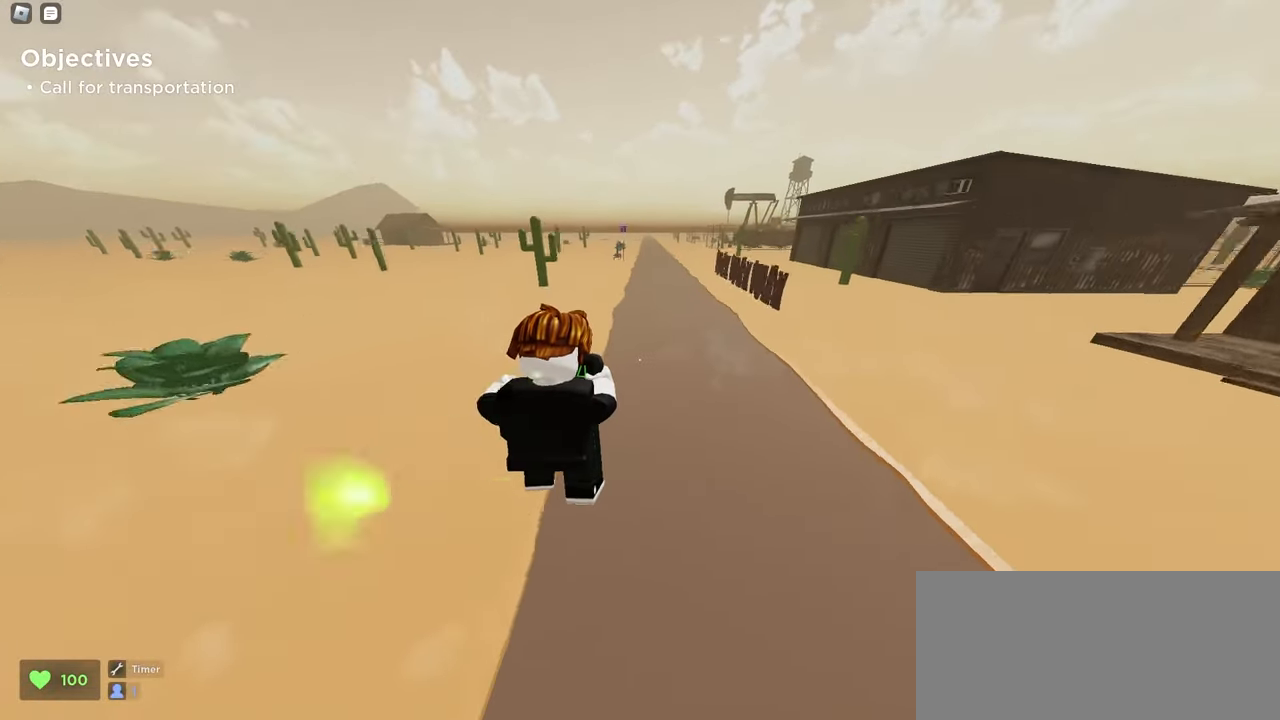
{"keys": ["w"], "mouse": ["left"], "events": [[33, "space", "down"], [283, "space", "up"]]}
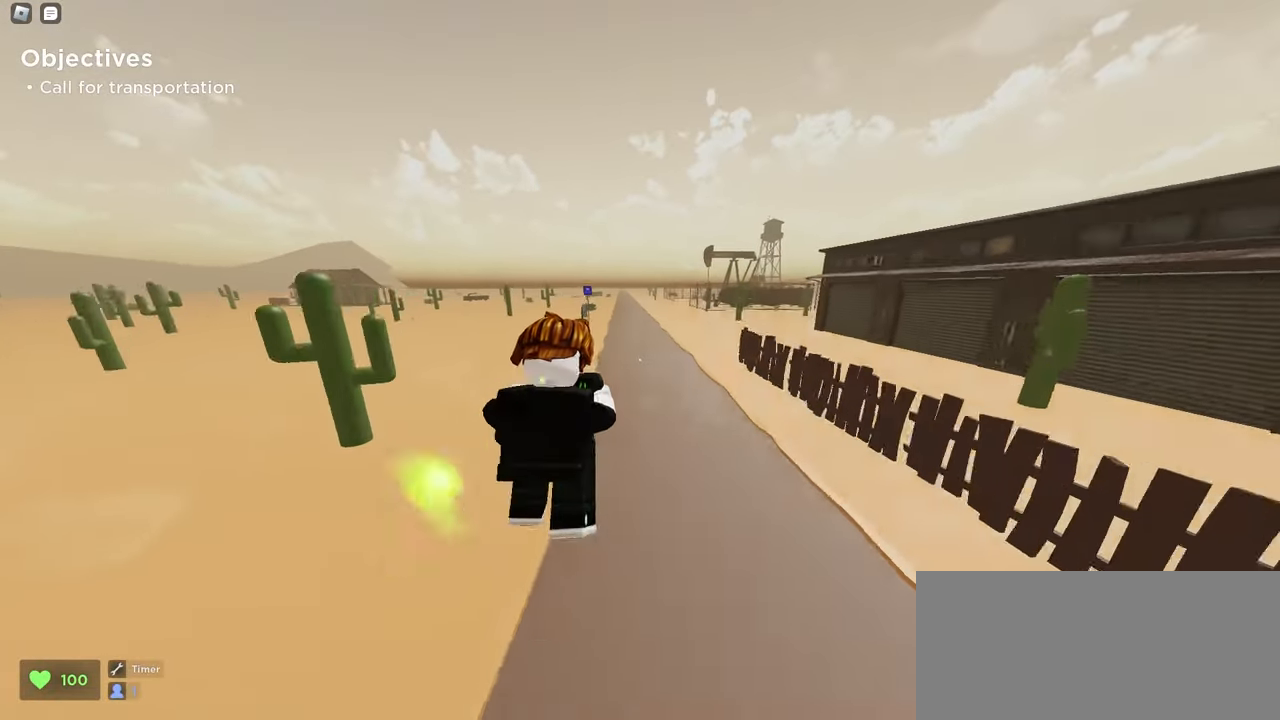
{"keys": ["w"], "mouse": ["left"], "events": [[300, "space", "down"], [500, "space", "up"]]}
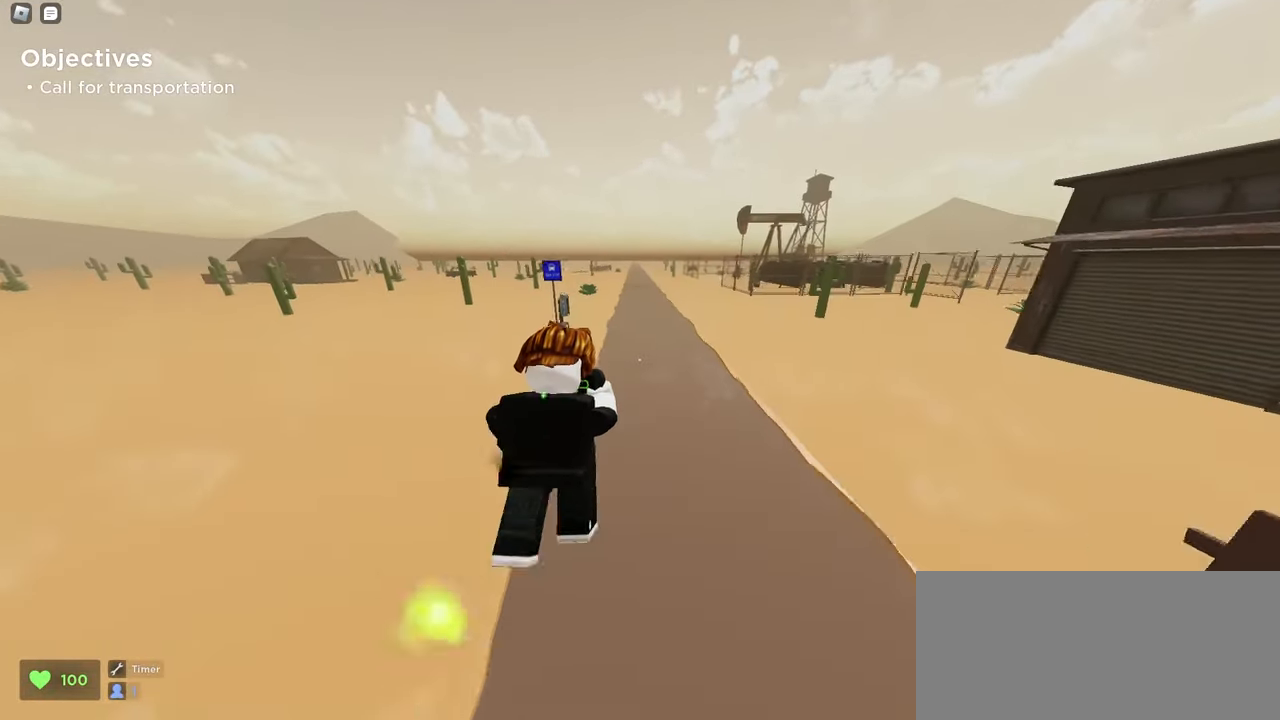
{"keys": ["w"], "mouse": ["left"], "events": []}
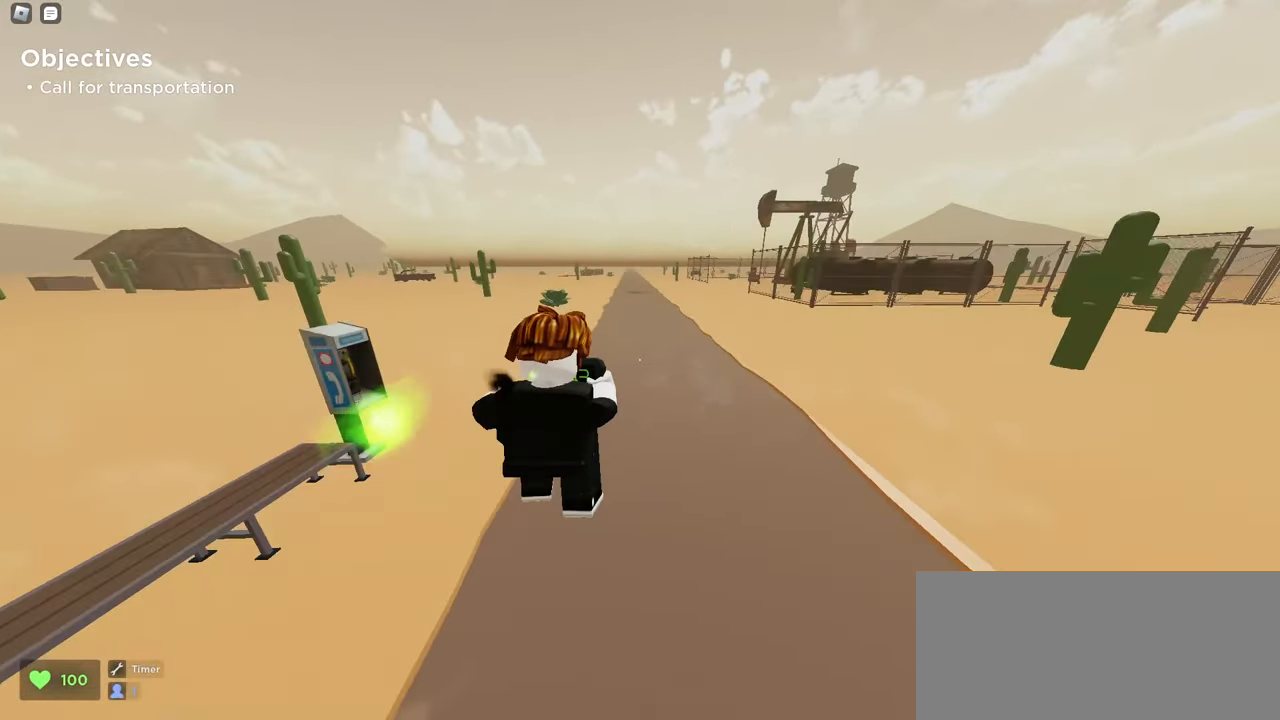
{"keys": ["w"], "mouse": ["left"], "events": [[17, "space", "down"], [183, "space", "up"]]}
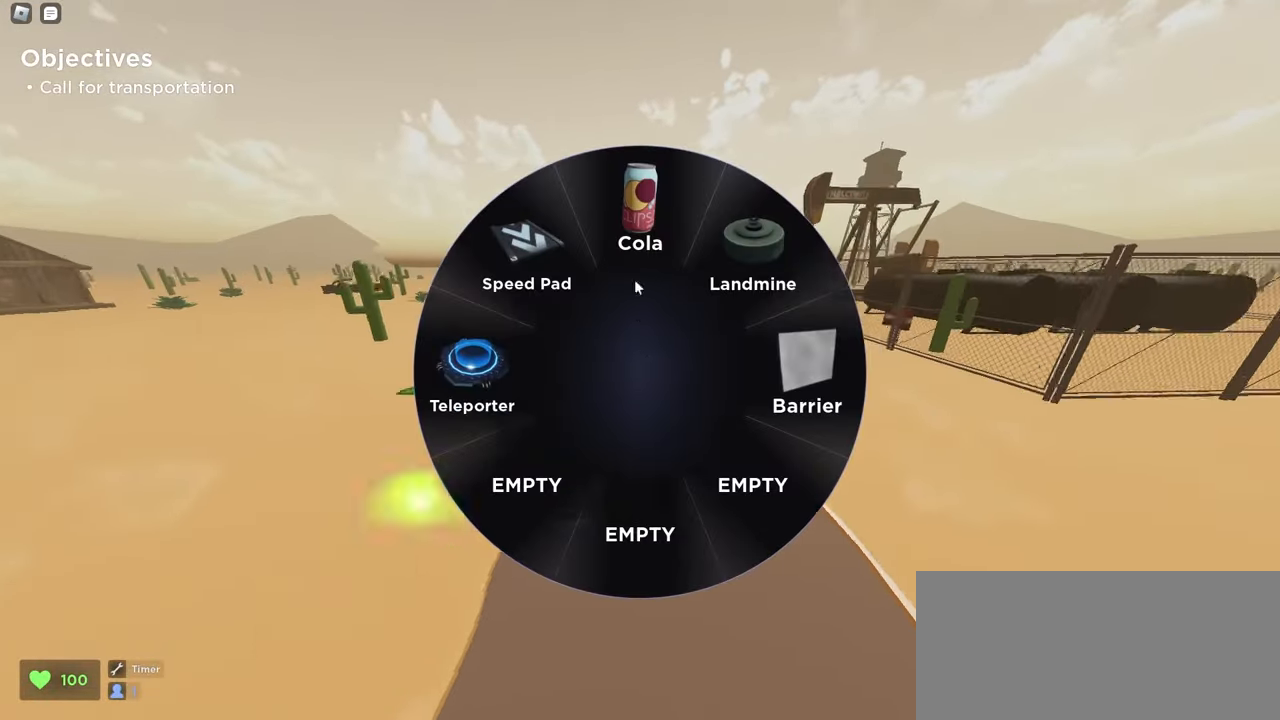
{"keys": ["space", "w"], "mouse": ["left"], "events": [[283, "space", "down"]]}
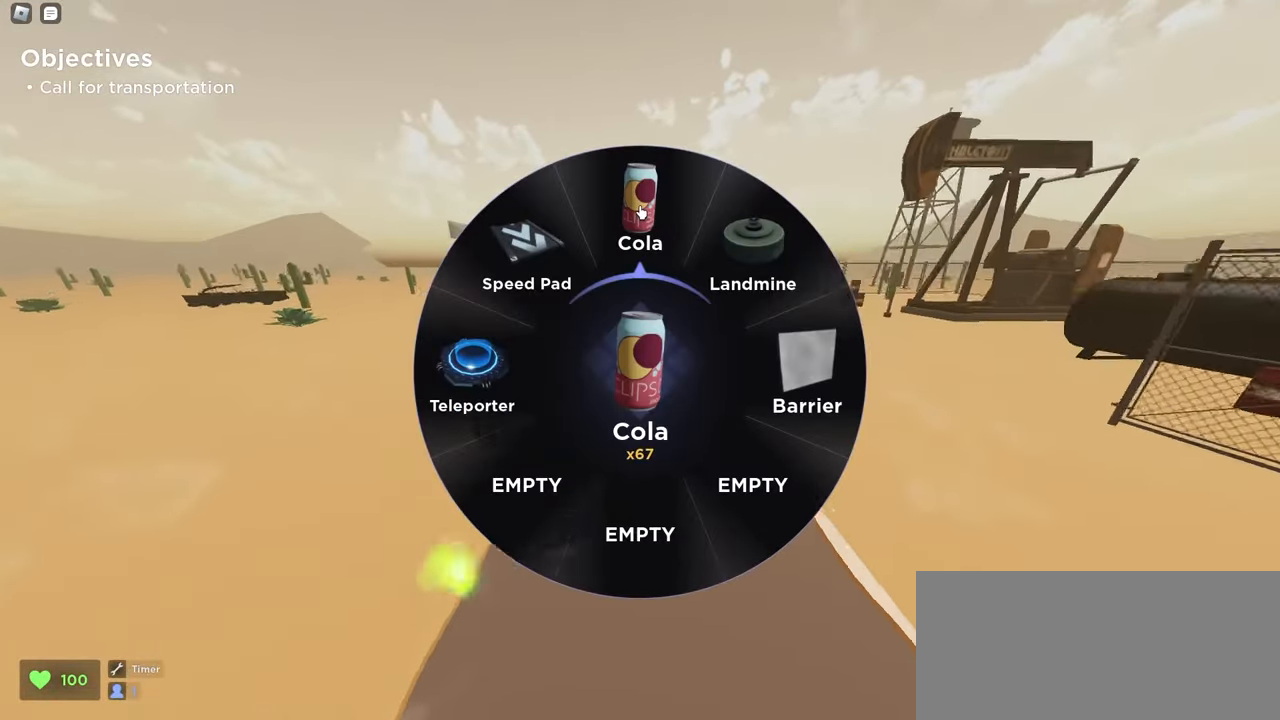
{"keys": ["space", "w"], "mouse": ["left"], "events": [[17, "space", "up"], [483, "space", "down"]]}
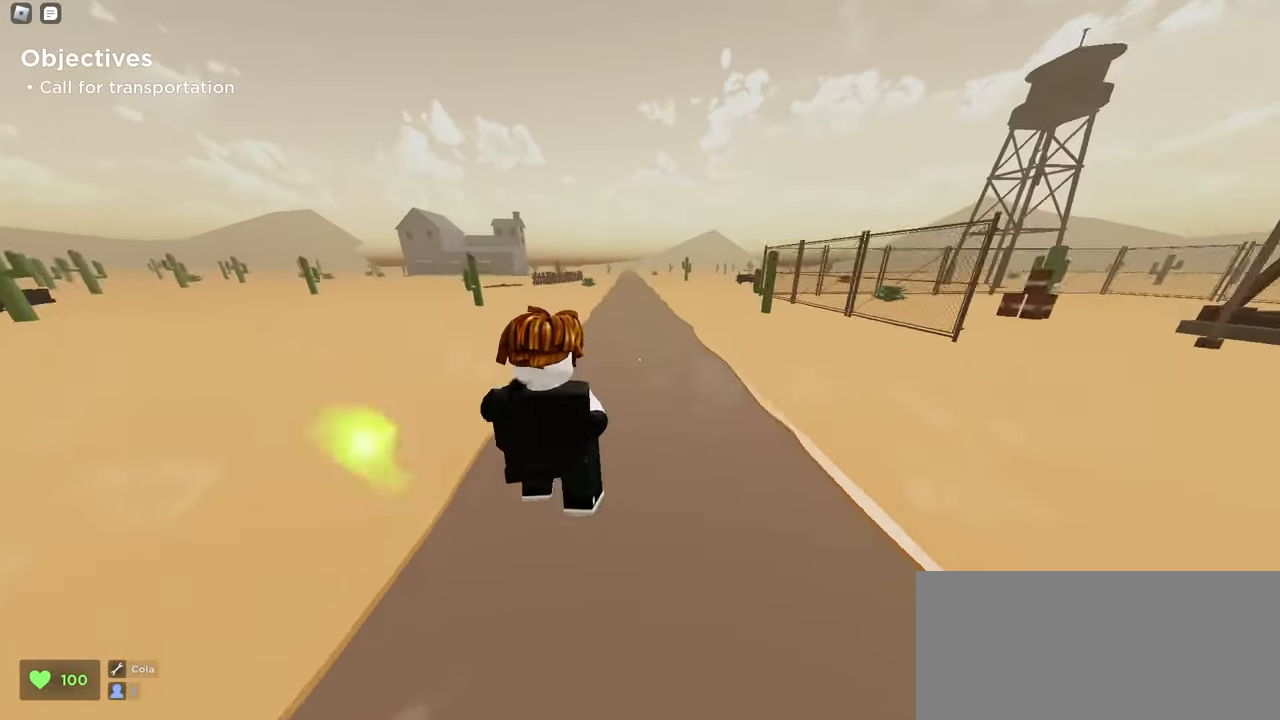
{"keys": ["d", "w"], "mouse": ["left"], "events": [[183, "d", "down"], [267, "space", "up"]]}
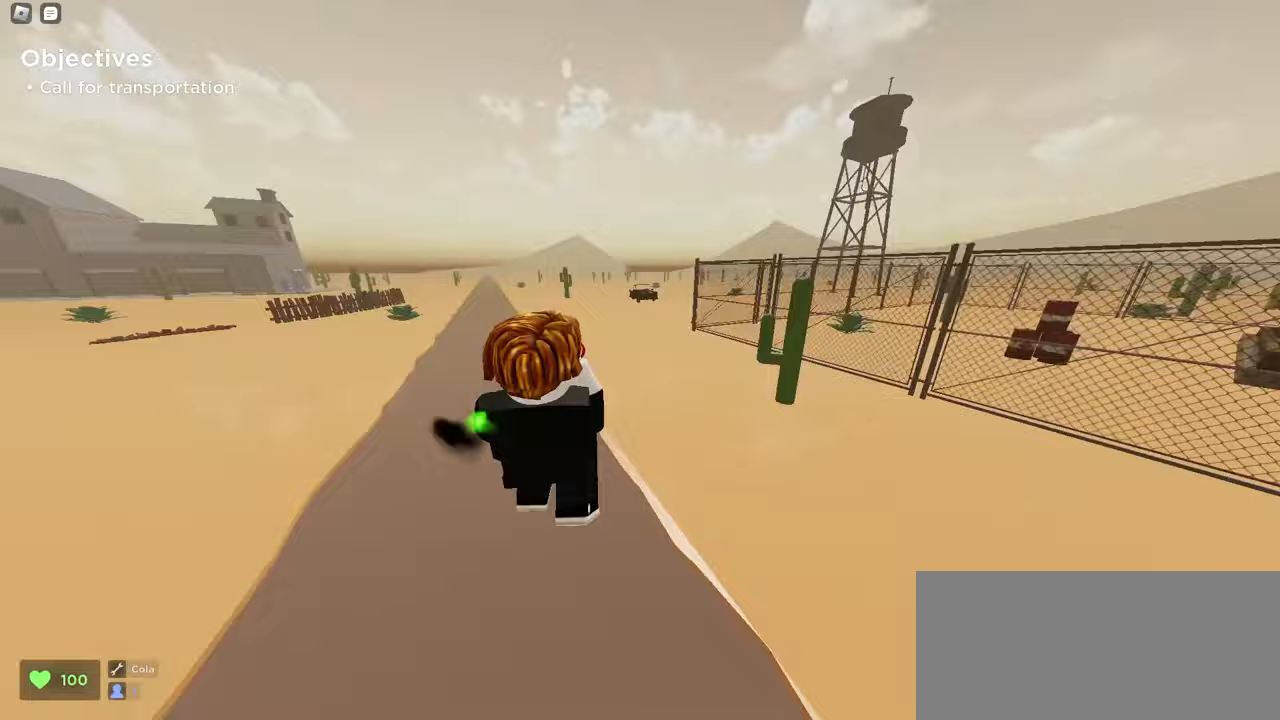
{"keys": ["d", "w"], "mouse": ["left"], "events": [[83, "d", "up"], [233, "space", "down"], [400, "d", "down"], [467, "space", "up"]]}
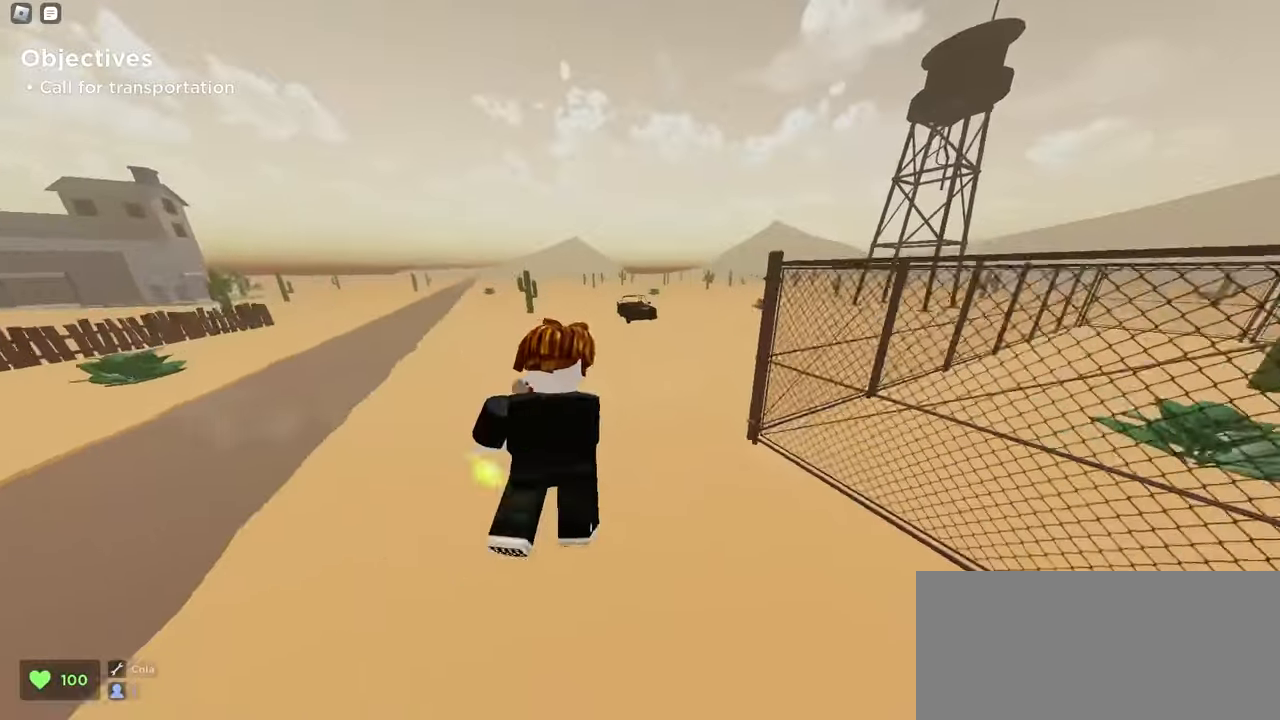
{"keys": ["w"], "mouse": ["left"], "events": [[500, "d", "up"]]}
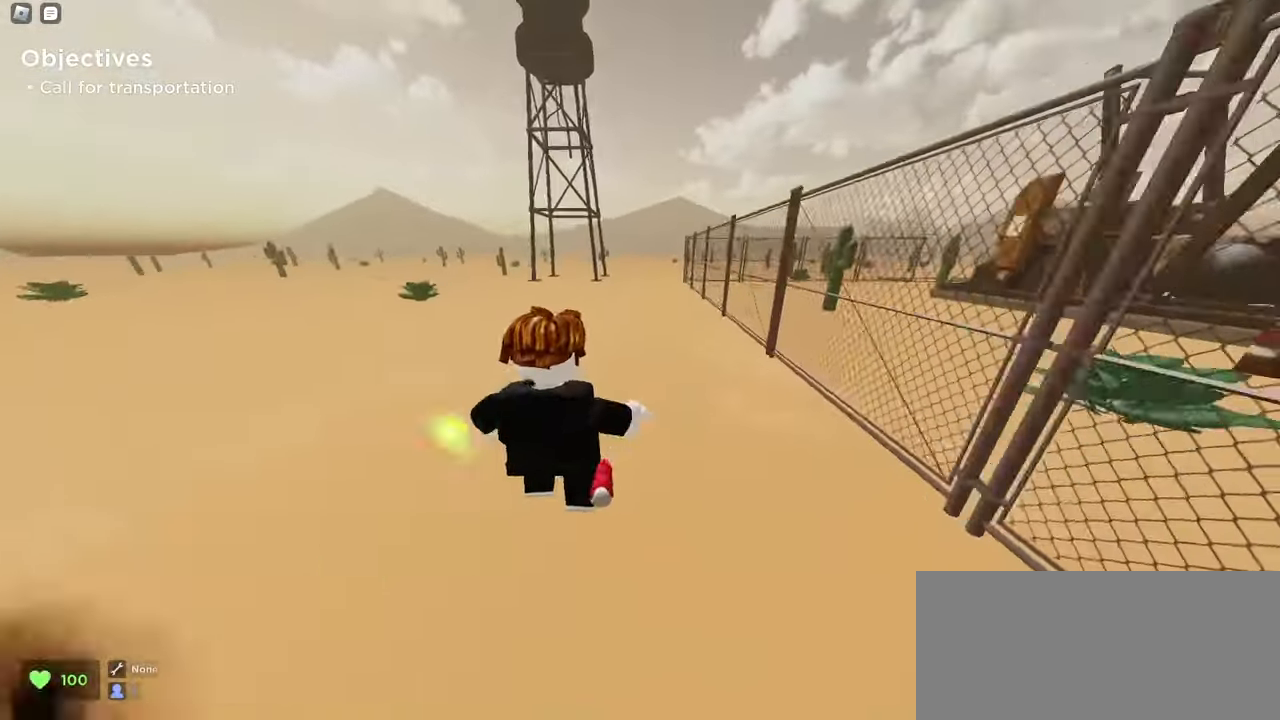
{"keys": ["w"], "mouse": ["left"], "events": [[83, "a", "down"], [133, "space", "down"], [167, "a", "up"], [333, "space", "up"]]}
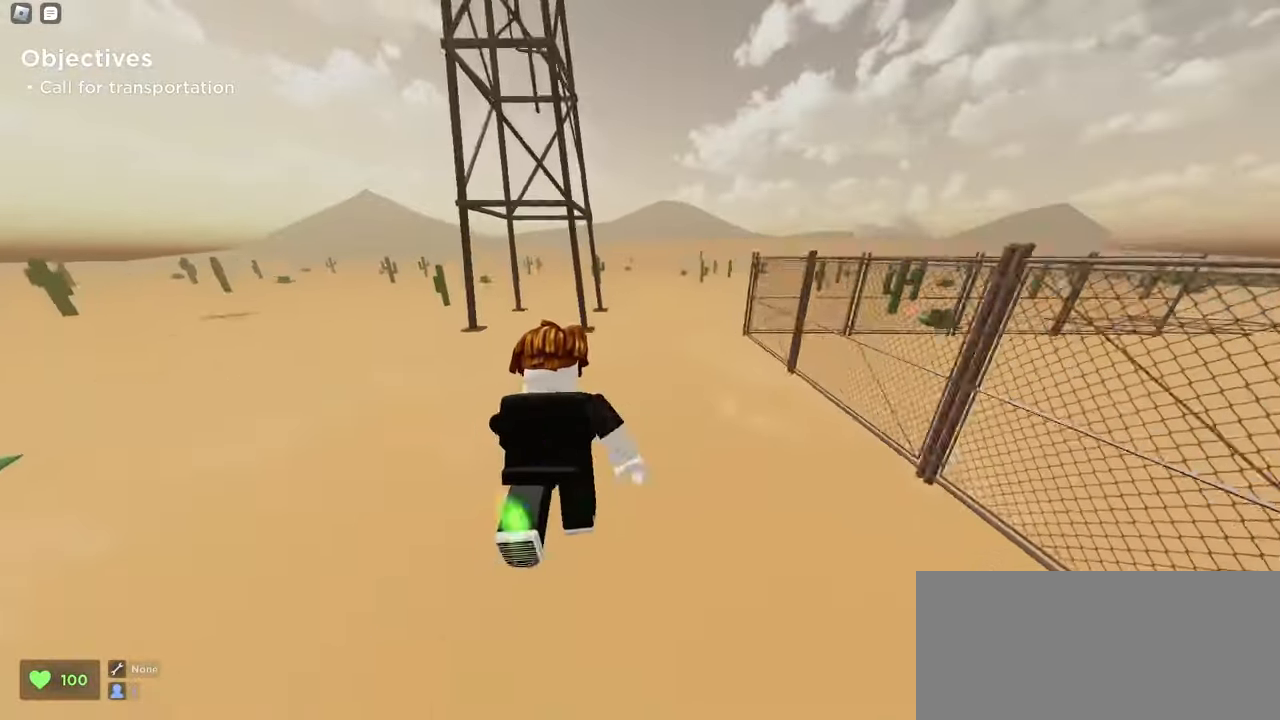
{"keys": ["d", "space", "w"], "mouse": ["left"], "events": [[183, "d", "down"], [383, "space", "down"]]}
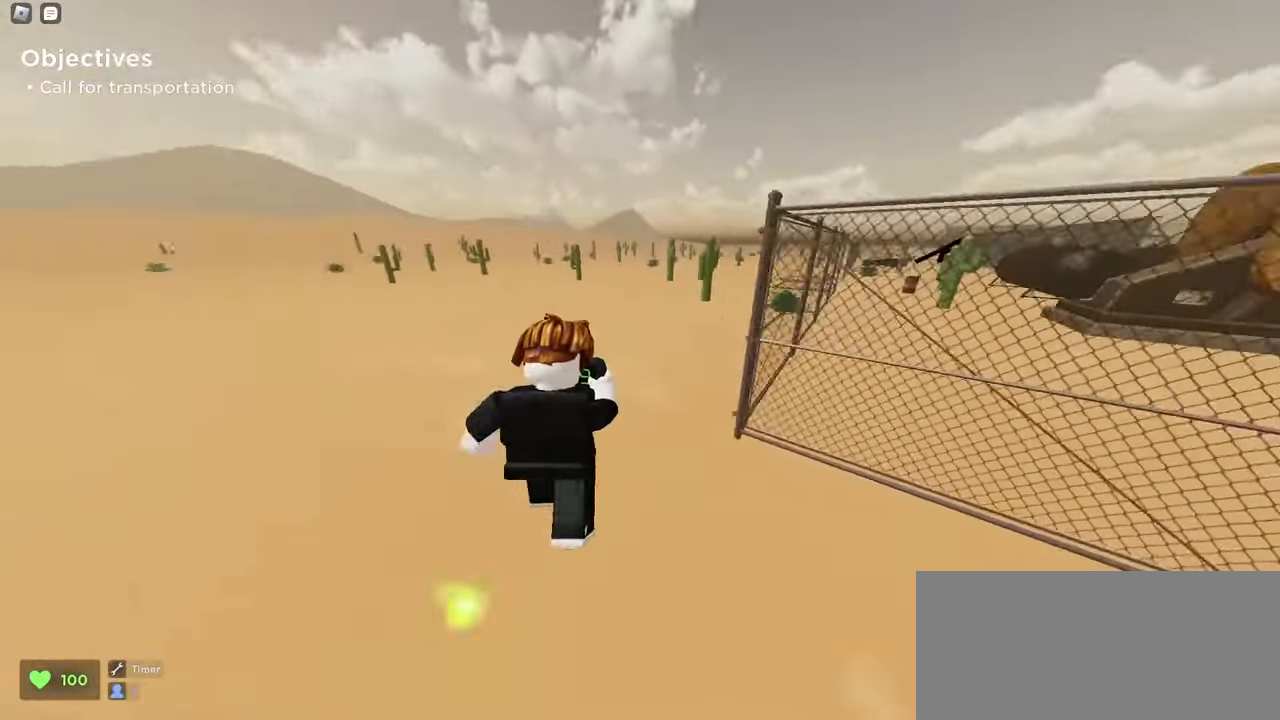
{"keys": ["d", "w"], "mouse": ["left"], "events": [[100, "space", "up"], [150, "d", "up"], [450, "d", "down"]]}
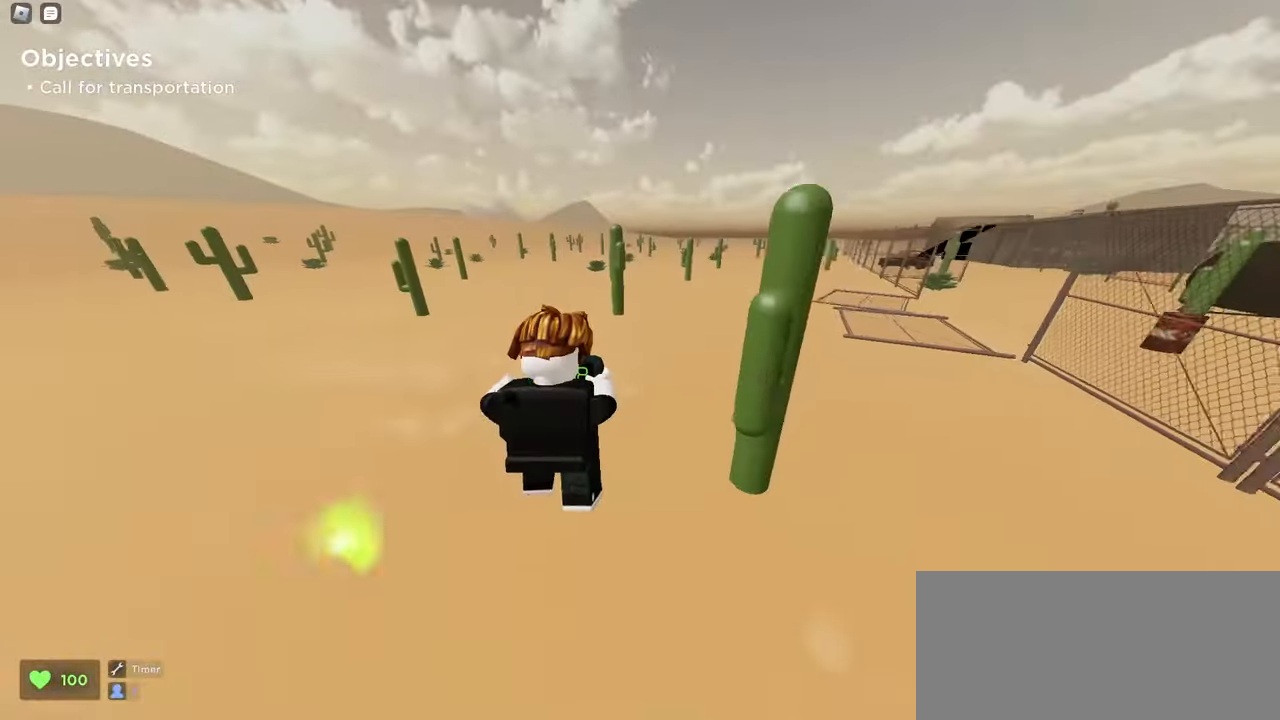
{"keys": ["d", "w"], "mouse": ["left"], "events": [[117, "space", "down"], [350, "space", "up"]]}
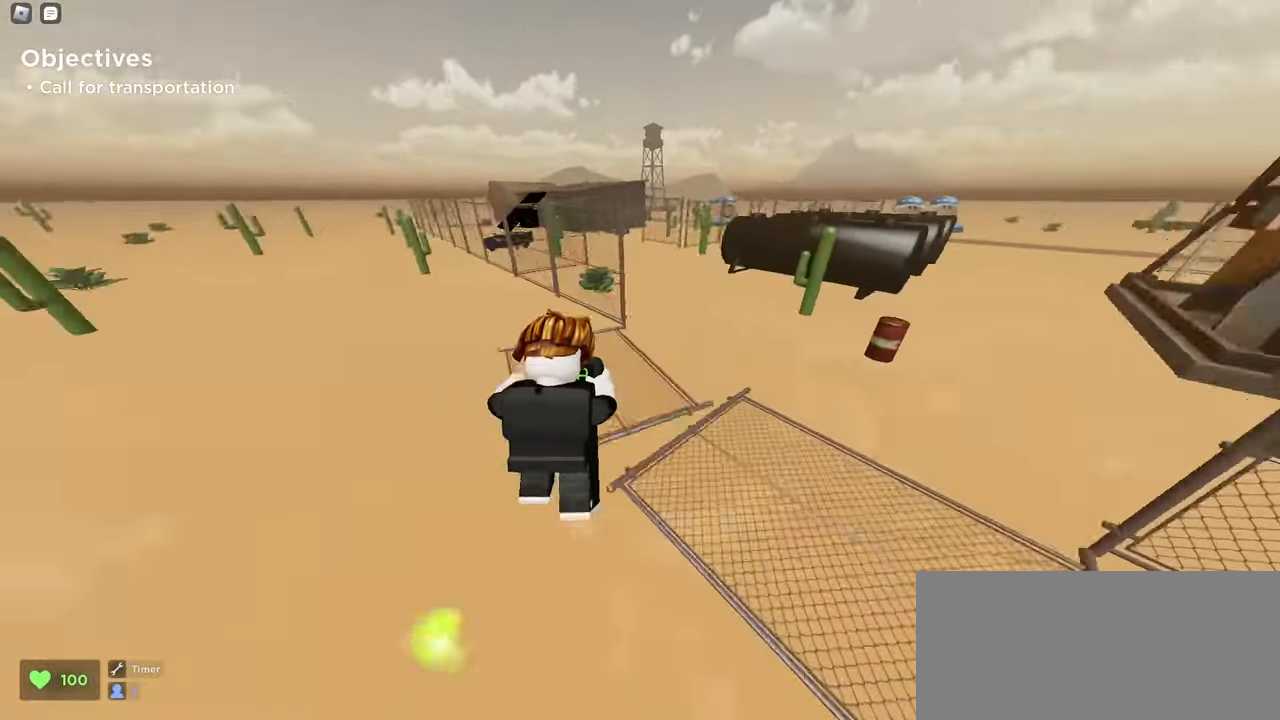
{"keys": ["a", "space", "w"], "mouse": ["left"], "events": [[233, "d", "up"], [283, "a", "down"], [350, "space", "down"]]}
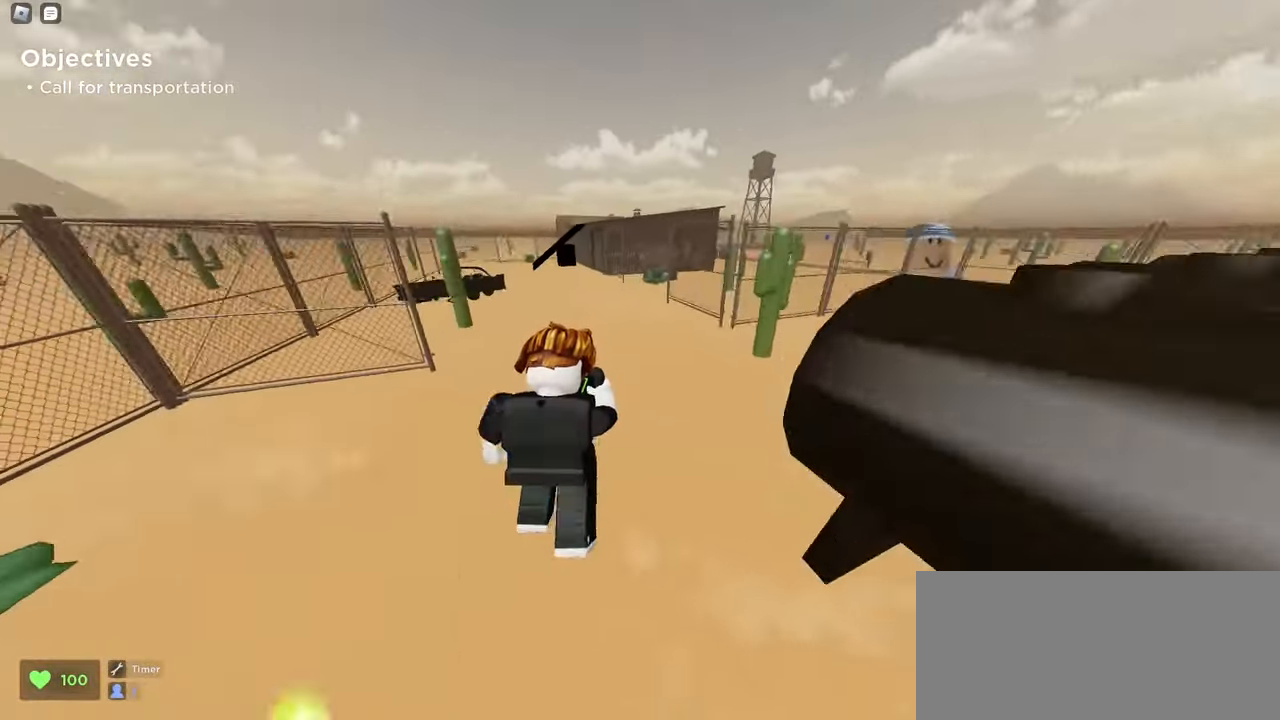
{"keys": ["w"], "mouse": ["left"], "events": [[83, "space", "up"], [167, "a", "up"]]}
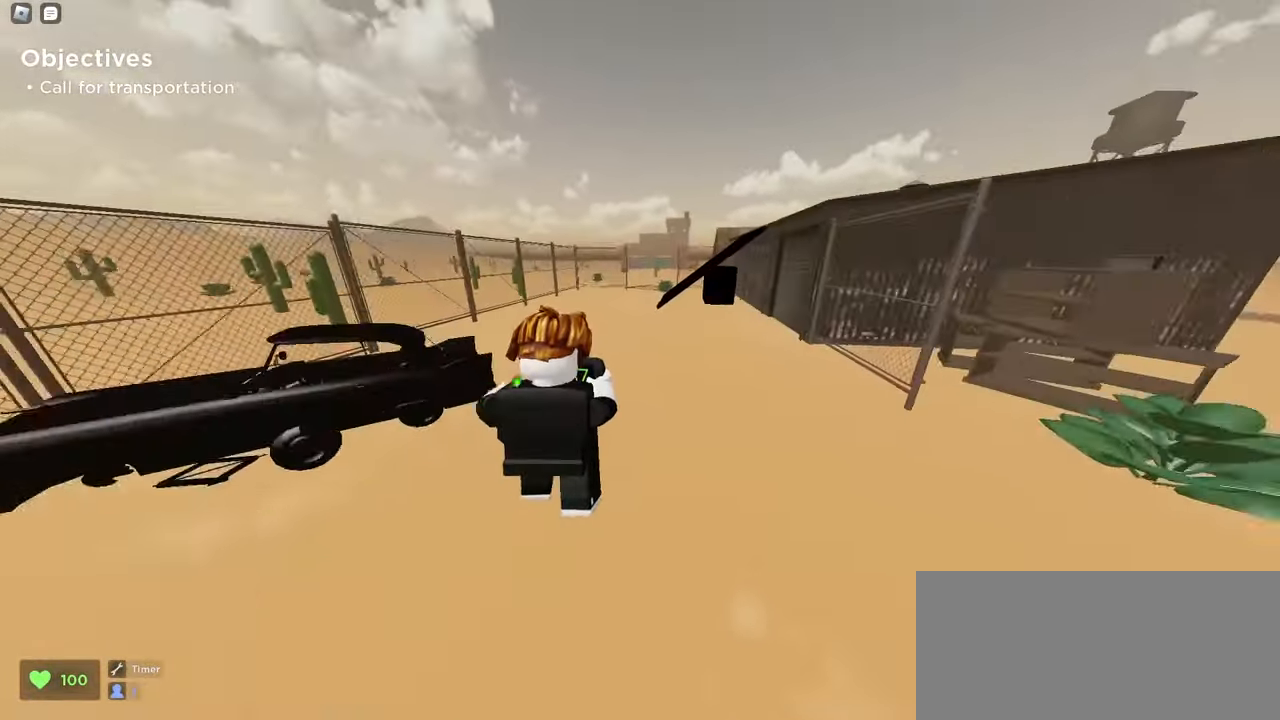
{"keys": ["w"], "mouse": ["left"], "events": []}